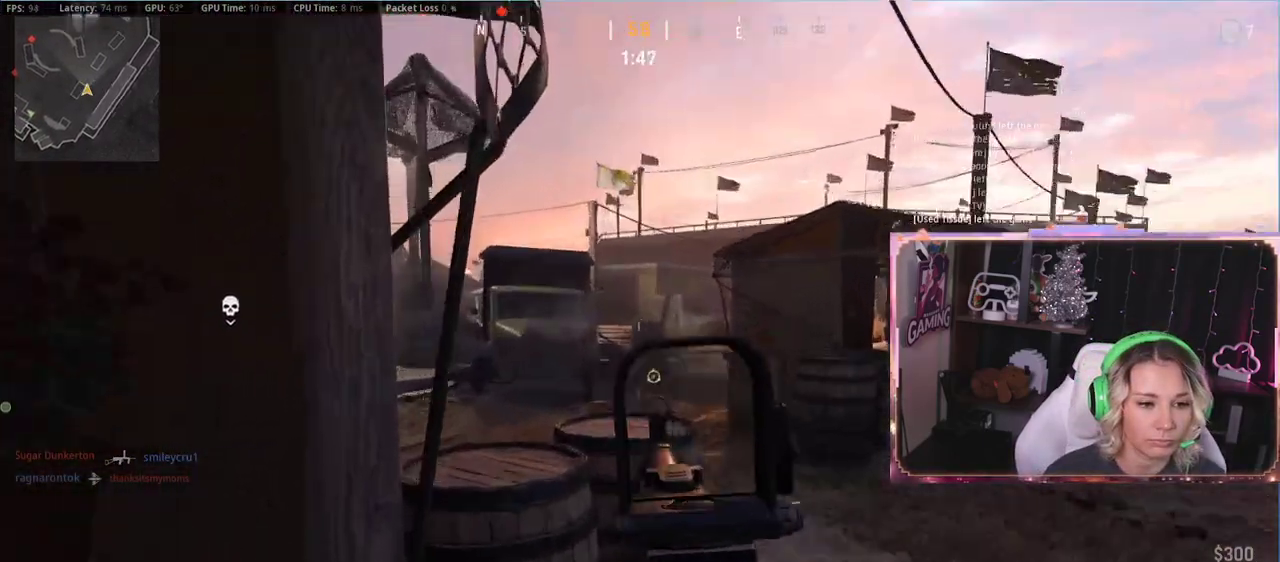
Gameplay with a controller (Xbox layout); each line is a JSON object with the inputs held at the frame after it (dt_ms = milliseconds from this image to that frame). "events" lists button and stick changes between this image and that frame as [ms after this image, input, new state], when the widget could be followed in between.
{"dt_ms": 500, "buttons": [], "left_stick": "up", "right_stick": "up", "events": [[133, "left_stick", "right"], [133, "right_stick", "up-left"], [333, "L1", "down"], [333, "L2", "up"], [333, "right_stick", "up"], [367, "left_stick", "up"], [467, "L1", "up"]]}
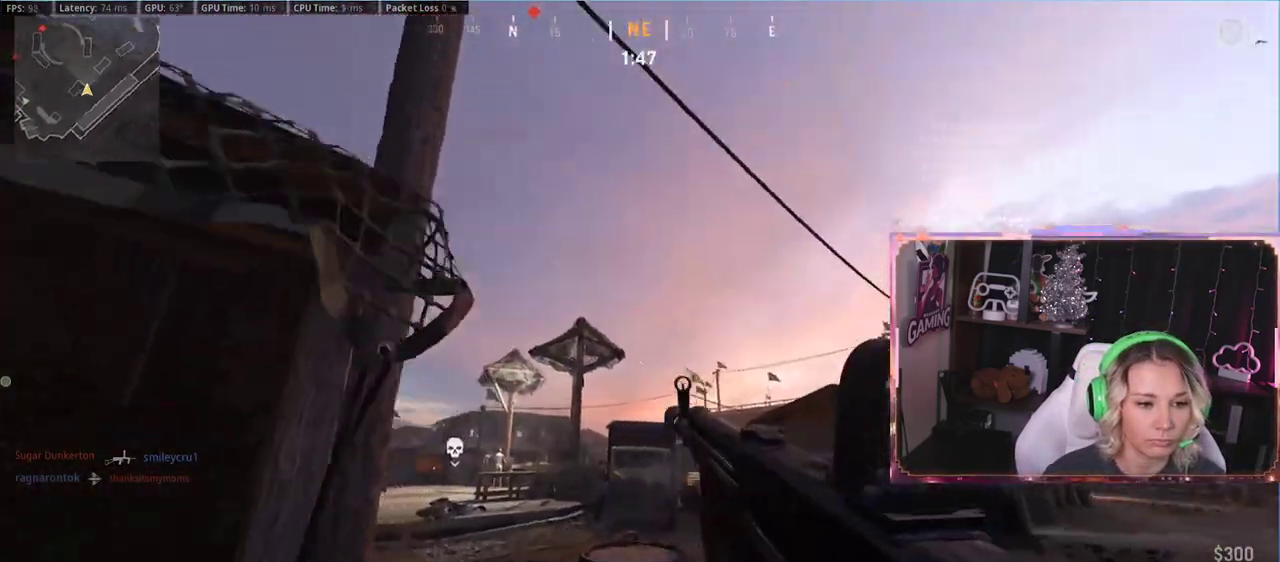
{"dt_ms": 500, "buttons": [], "left_stick": "down-left", "right_stick": "down-left", "events": [[67, "right_stick", "center"], [83, "left_stick", "right"], [167, "left_stick", "down"], [417, "left_stick", "down-left"], [417, "right_stick", "down-left"]]}
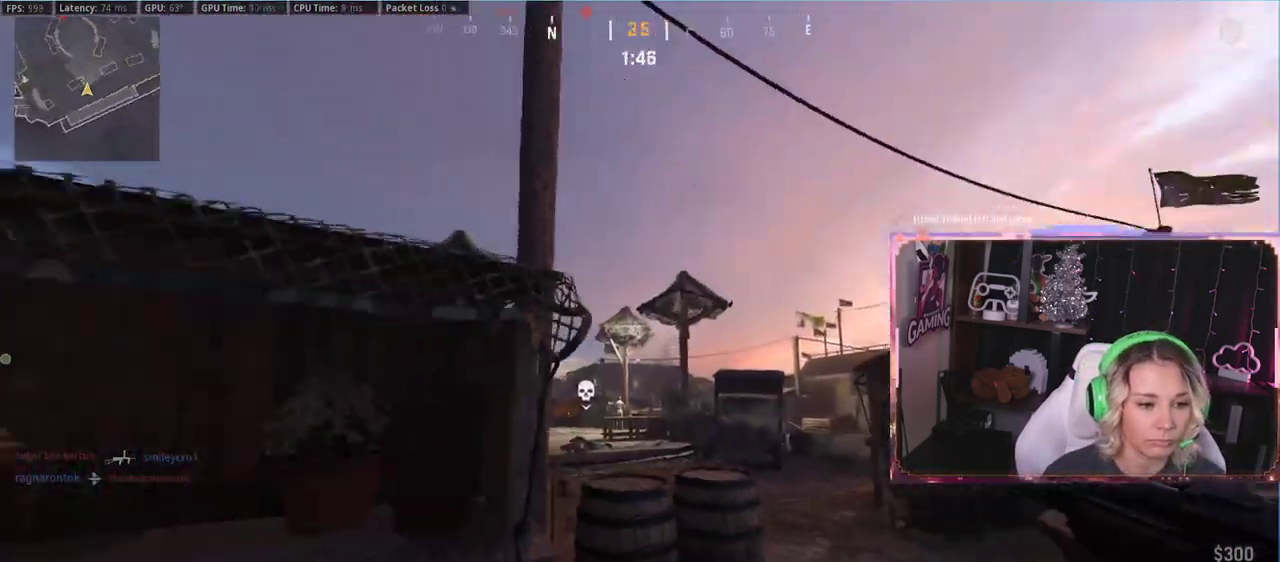
{"dt_ms": 500, "buttons": ["L3"], "left_stick": "up-left", "right_stick": "center", "events": [[67, "left_stick", "up-left"], [117, "left_stick", "up"], [417, "left_stick", "up-left"], [417, "right_stick", "center"], [500, "L3", "down"]]}
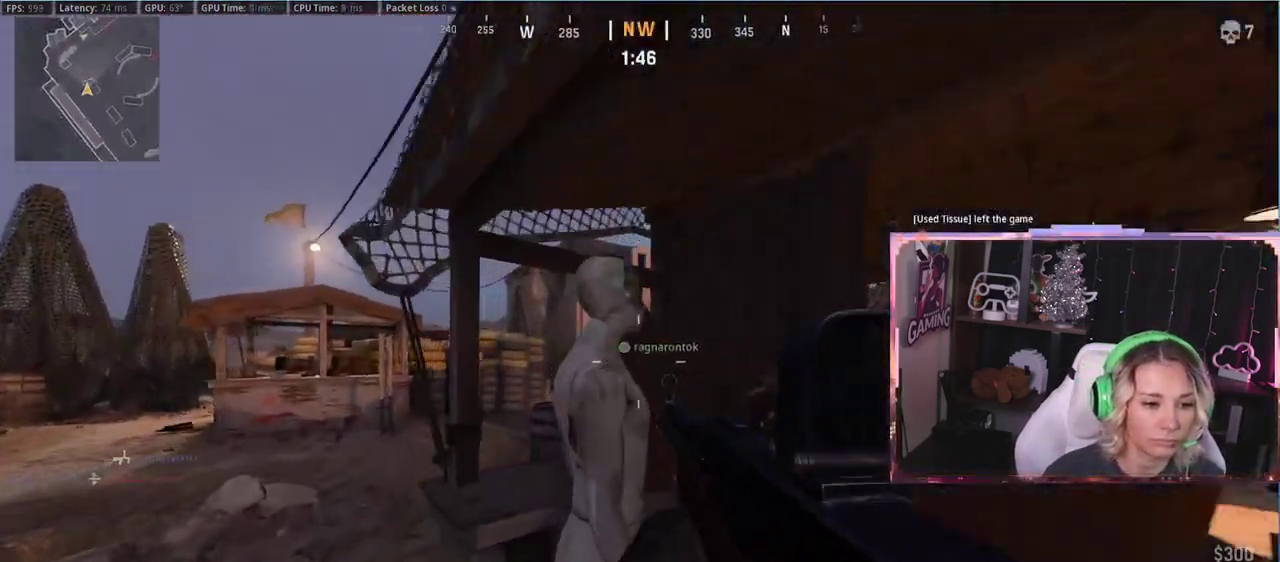
{"dt_ms": 500, "buttons": [], "left_stick": "up", "right_stick": "center", "events": [[150, "L3", "up"], [150, "left_stick", "down-left"], [150, "right_stick", "right"], [217, "right_stick", "center"], [417, "left_stick", "up"]]}
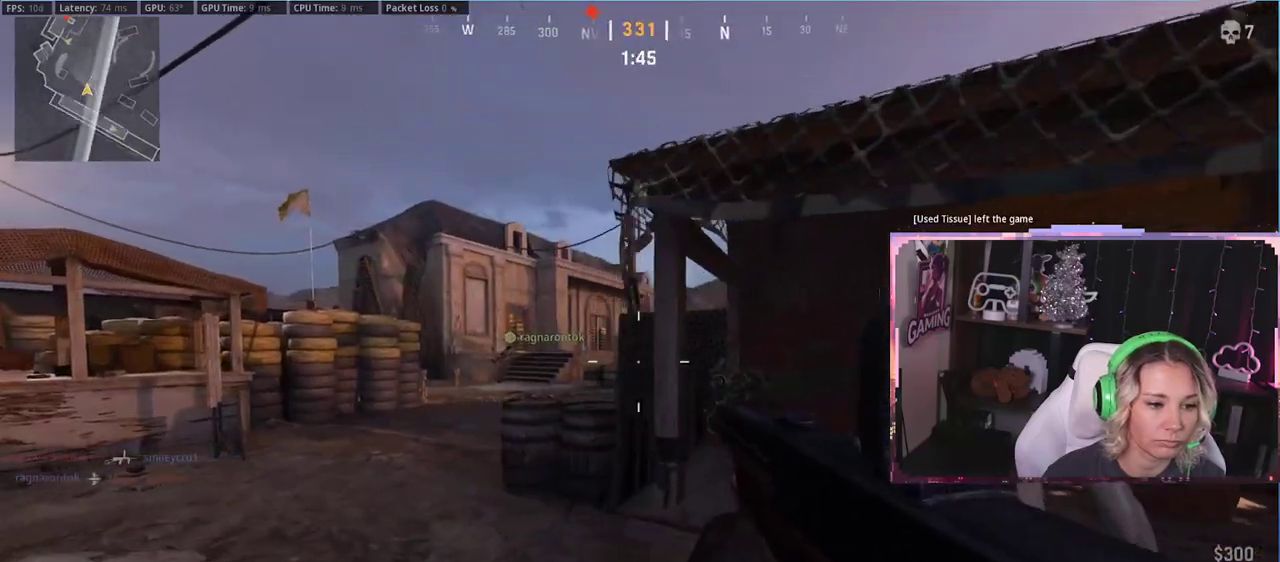
{"dt_ms": 500, "buttons": ["L2"], "left_stick": "up-left", "right_stick": "center", "events": [[117, "left_stick", "left"], [217, "left_stick", "up"], [267, "left_stick", "up-right"], [367, "left_stick", "left"], [433, "L2", "down"], [450, "left_stick", "up-left"]]}
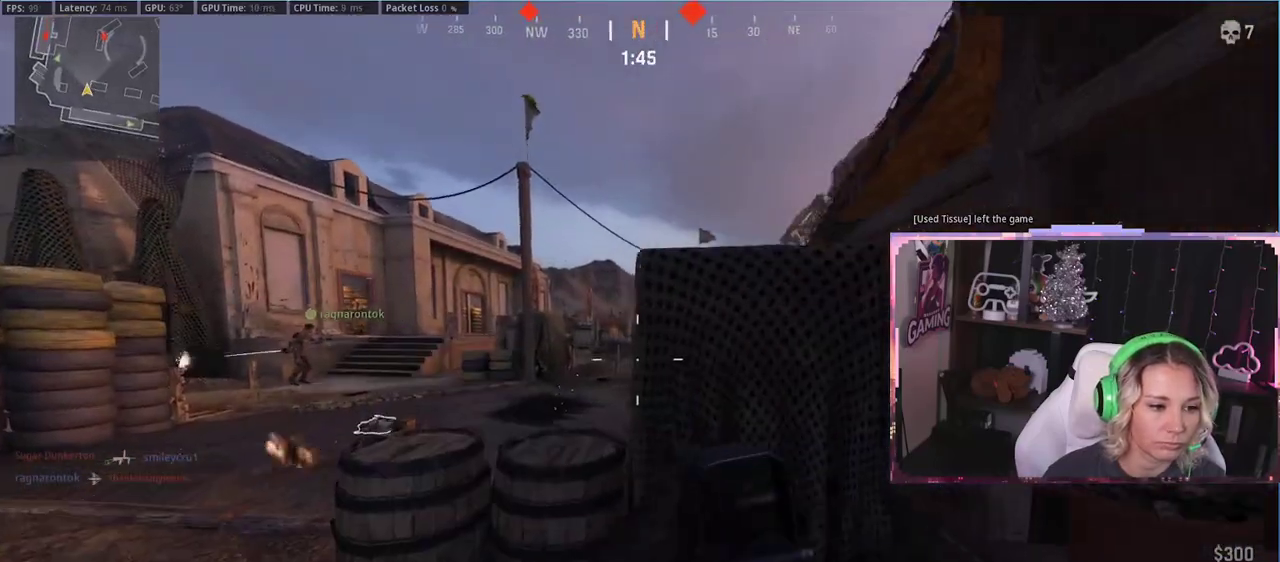
{"dt_ms": 500, "buttons": ["L2"], "left_stick": "center", "right_stick": "up-right", "events": [[233, "left_stick", "center"], [400, "right_stick", "up-right"]]}
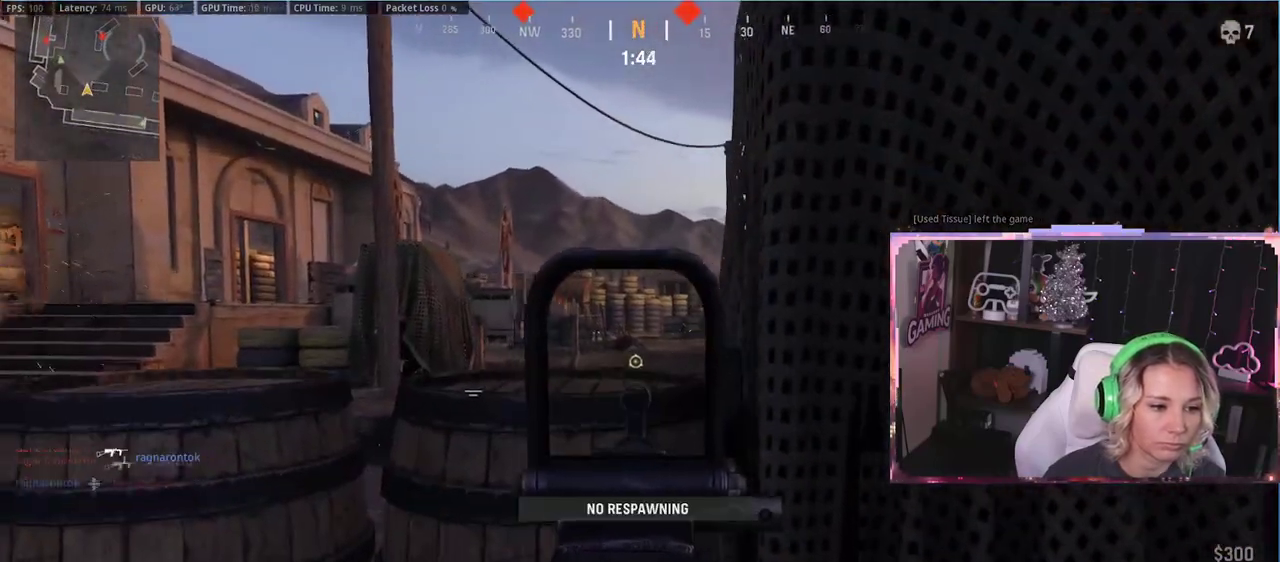
{"dt_ms": 500, "buttons": ["L2"], "left_stick": "right", "right_stick": "center", "events": [[150, "R3", "down"], [150, "right_stick", "center"], [283, "R3", "up"], [283, "left_stick", "left"], [383, "left_stick", "up-left"], [483, "left_stick", "right"]]}
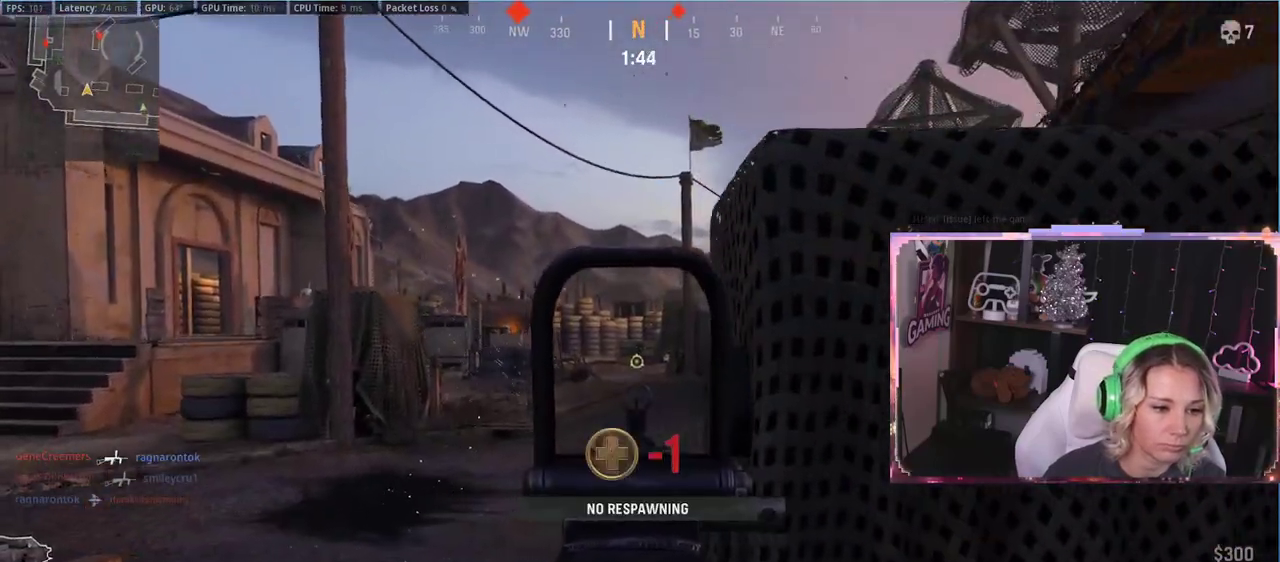
{"dt_ms": 500, "buttons": ["L2"], "left_stick": "down-right", "right_stick": "center", "events": [[117, "left_stick", "left"], [383, "left_stick", "right"], [483, "left_stick", "down-right"]]}
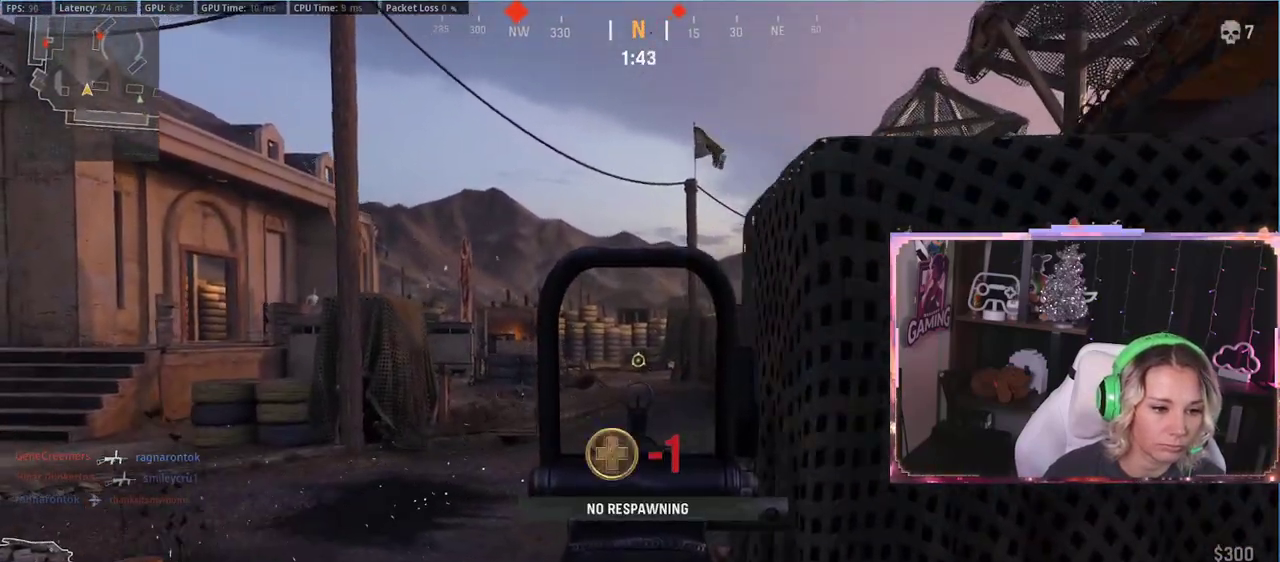
{"dt_ms": 500, "buttons": [], "left_stick": "right", "right_stick": "center", "events": [[167, "L2", "up"], [433, "right_stick", "right"], [483, "left_stick", "right"], [500, "right_stick", "center"]]}
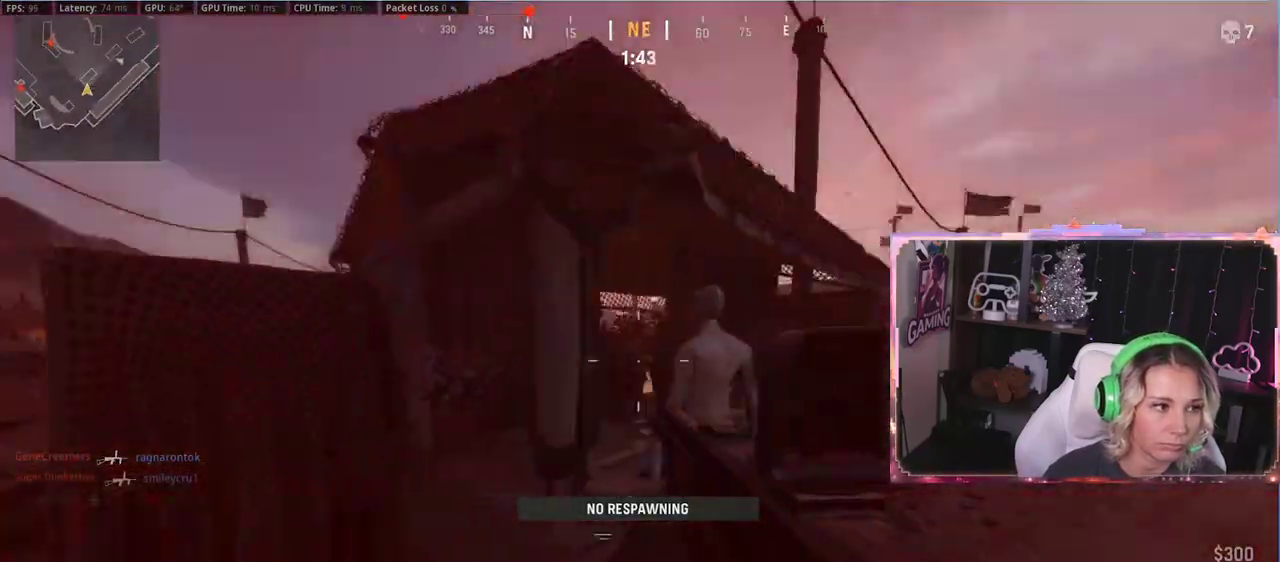
{"dt_ms": 500, "buttons": ["L3"], "left_stick": "up", "right_stick": "right", "events": [[200, "left_stick", "up-right"], [200, "right_stick", "right"], [317, "L3", "down"], [333, "left_stick", "up"]]}
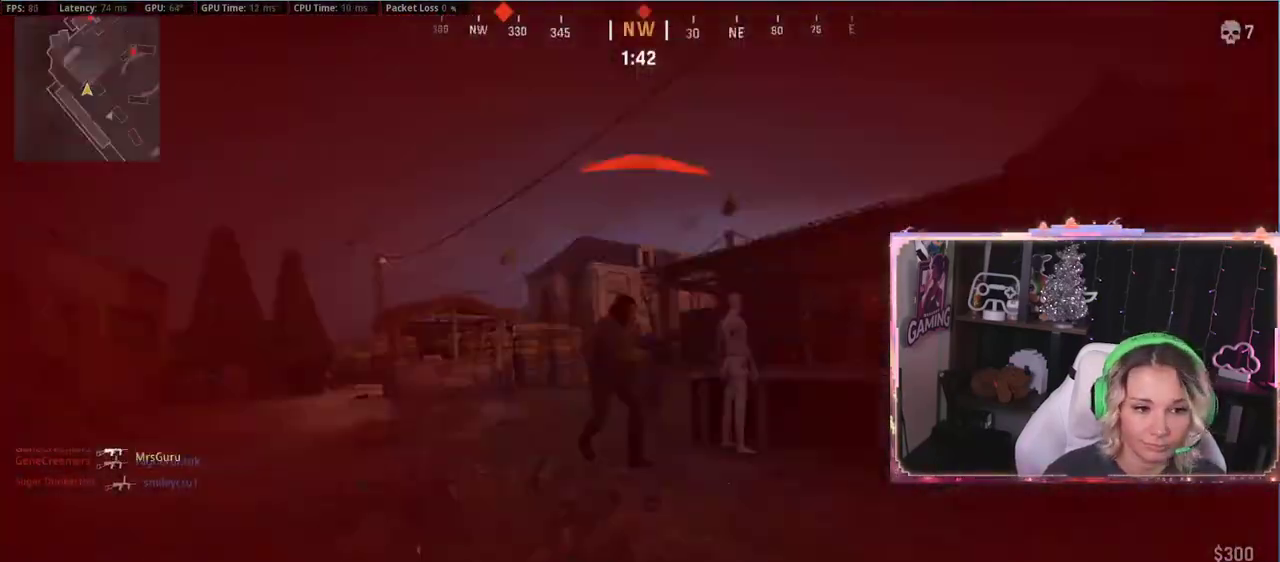
{"dt_ms": 1000, "buttons": [], "left_stick": "center", "right_stick": "center"}
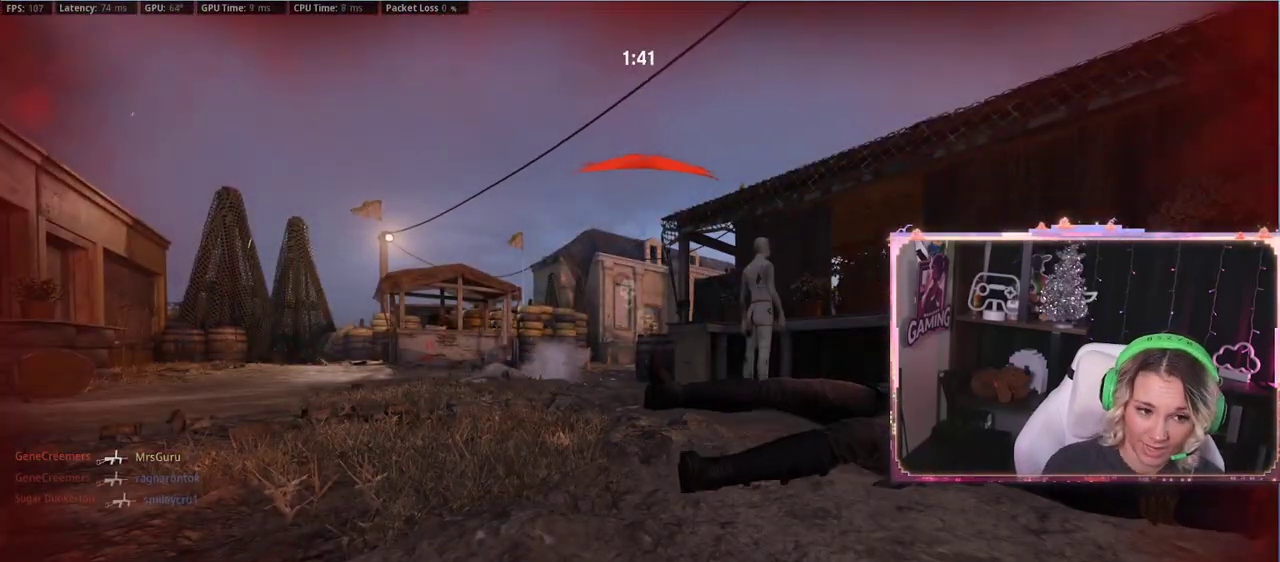
{"dt_ms": 500, "buttons": [], "left_stick": "center", "right_stick": "center", "events": []}
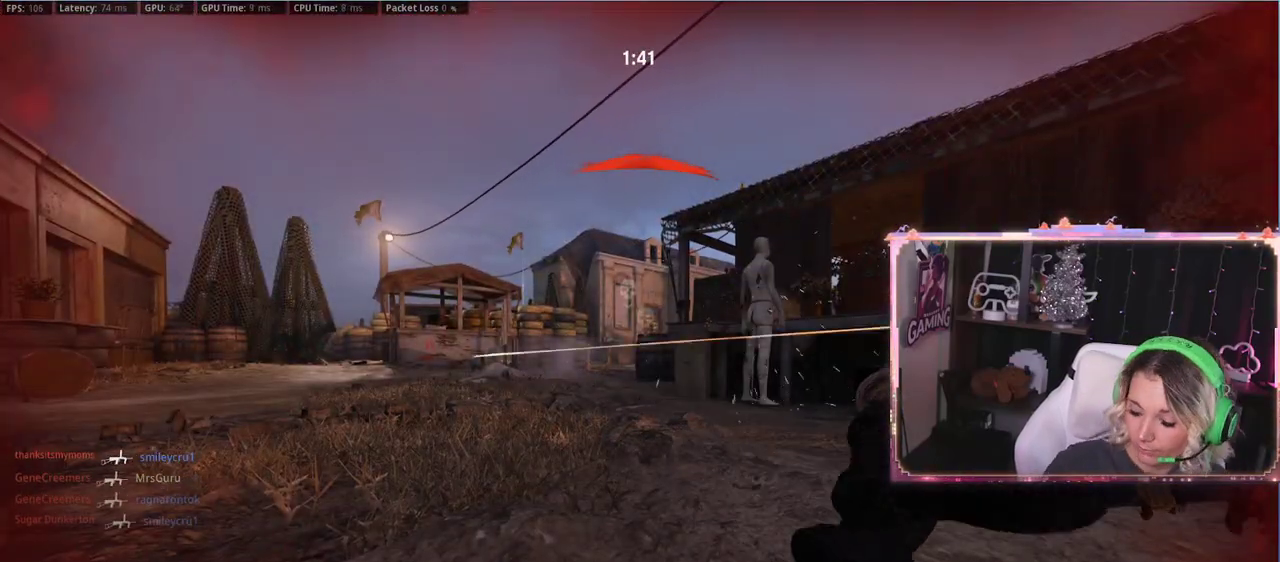
{"dt_ms": 500, "buttons": [], "left_stick": "center", "right_stick": "center", "events": []}
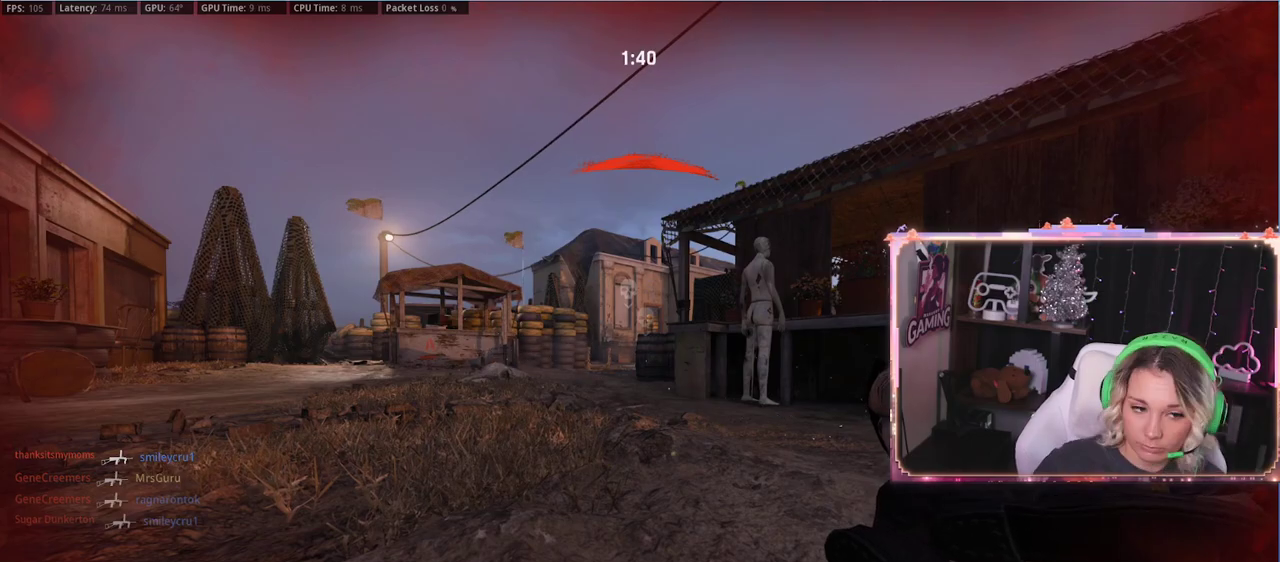
{"dt_ms": 500, "buttons": [], "left_stick": "center", "right_stick": "center", "events": []}
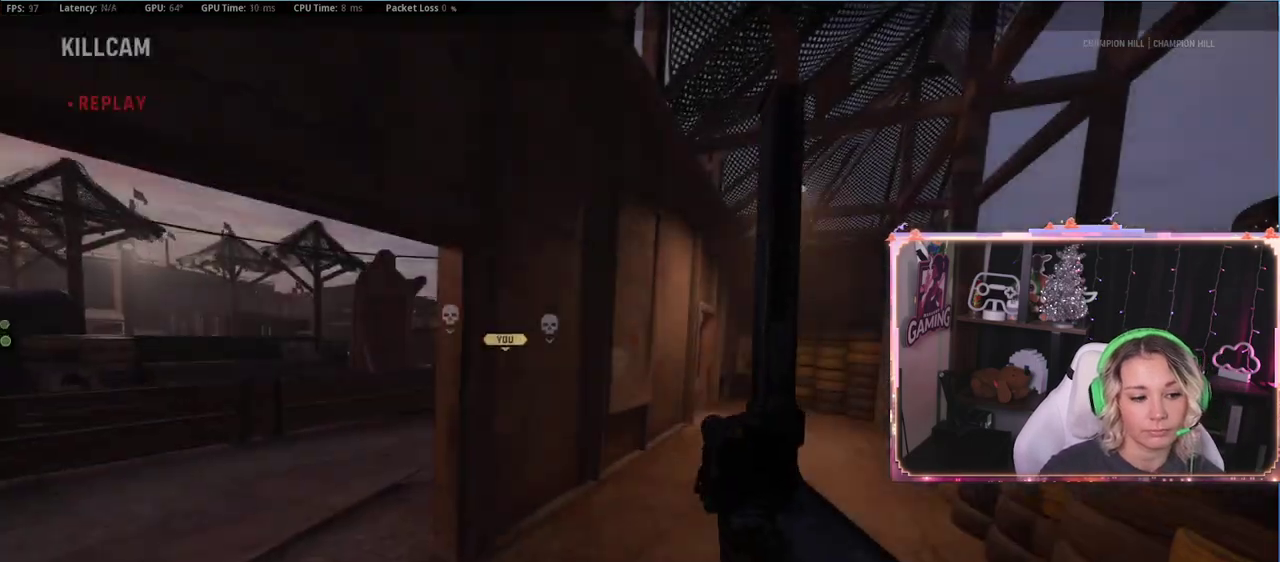
{"dt_ms": 500, "buttons": [], "left_stick": "center", "right_stick": "center", "events": []}
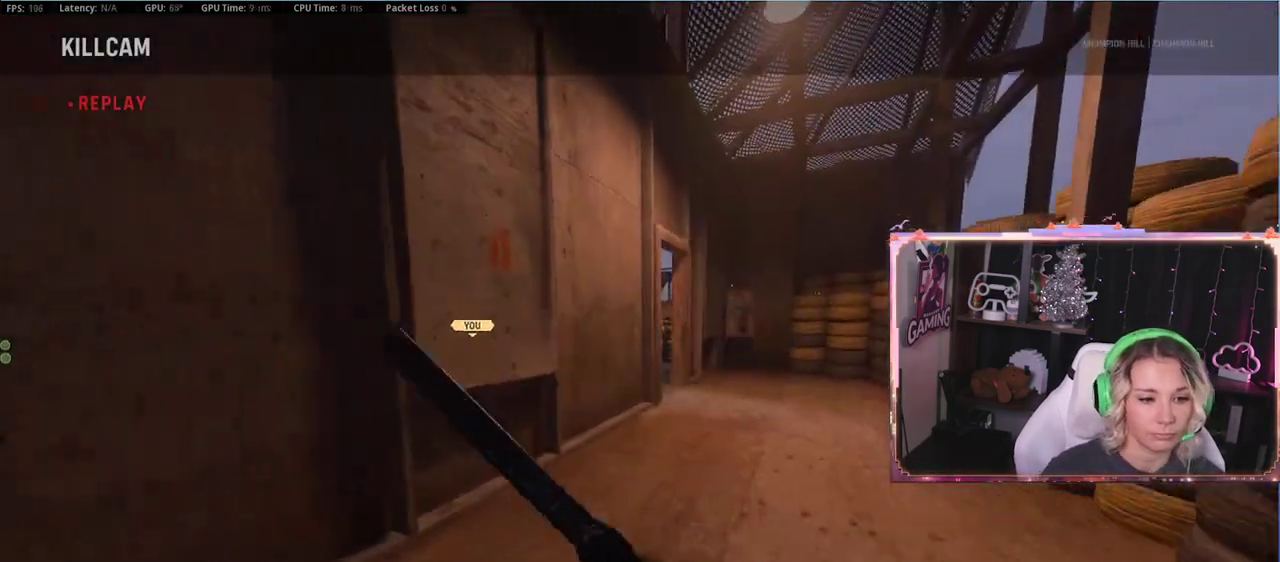
{"dt_ms": 500, "buttons": [], "left_stick": "center", "right_stick": "center", "events": []}
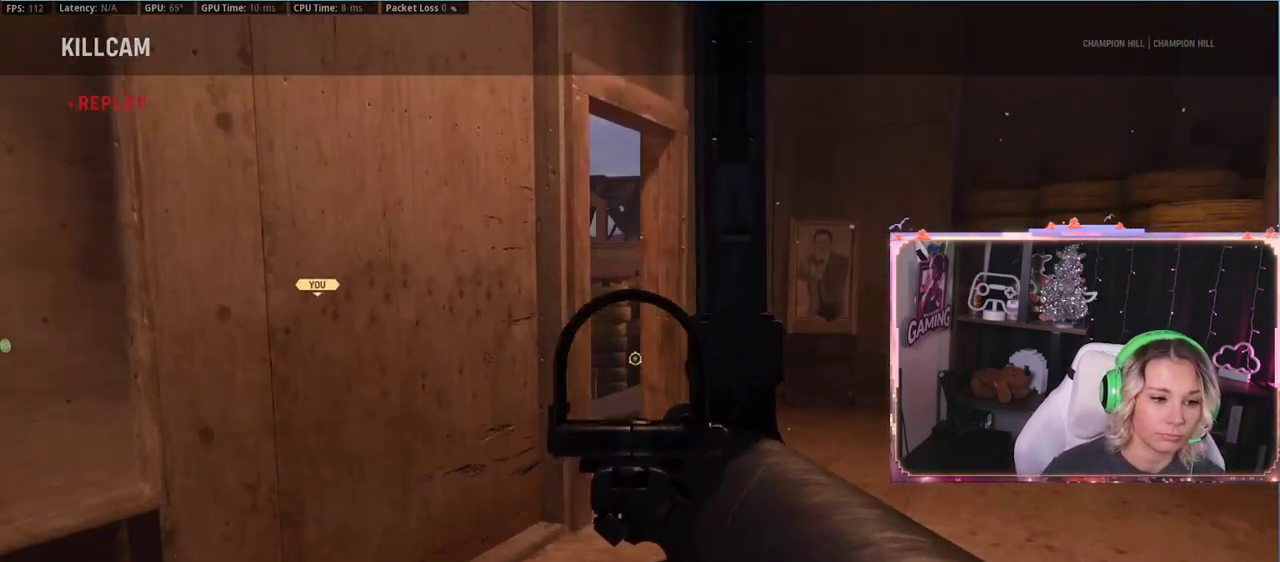
{"dt_ms": 500, "buttons": [], "left_stick": "center", "right_stick": "center", "events": [[267, "X", "down"], [400, "A", "down"], [433, "A", "up"], [433, "X", "up"]]}
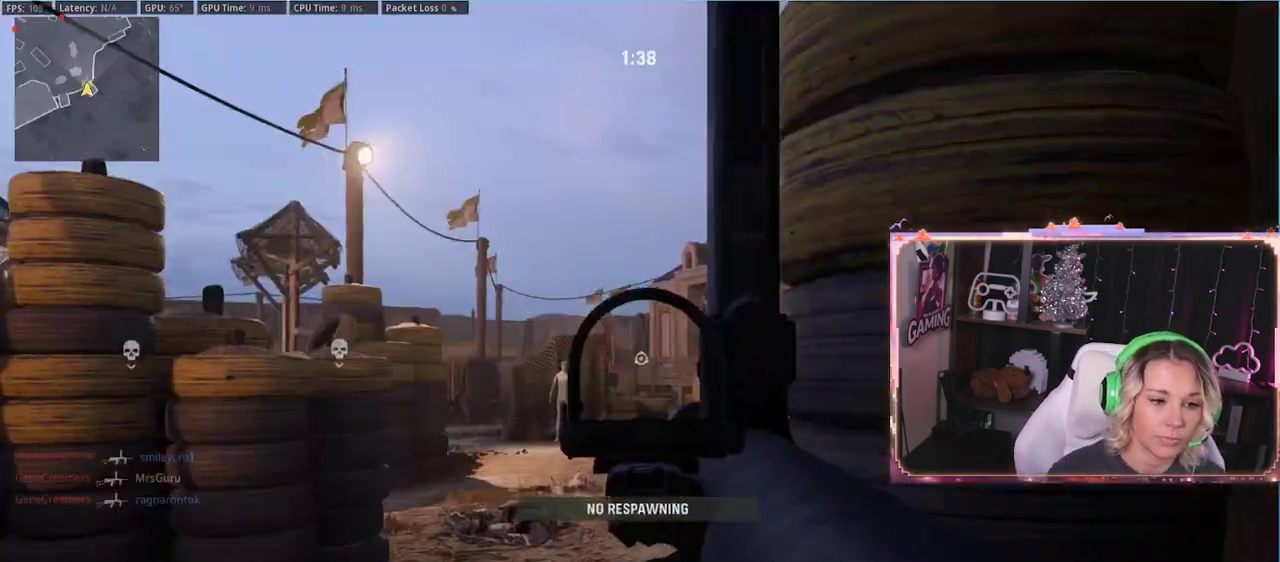
{"dt_ms": 500, "buttons": [], "left_stick": "down-right", "right_stick": "center", "events": [[100, "right_stick", "left"], [250, "left_stick", "down"], [250, "right_stick", "center"], [300, "left_stick", "down-right"]]}
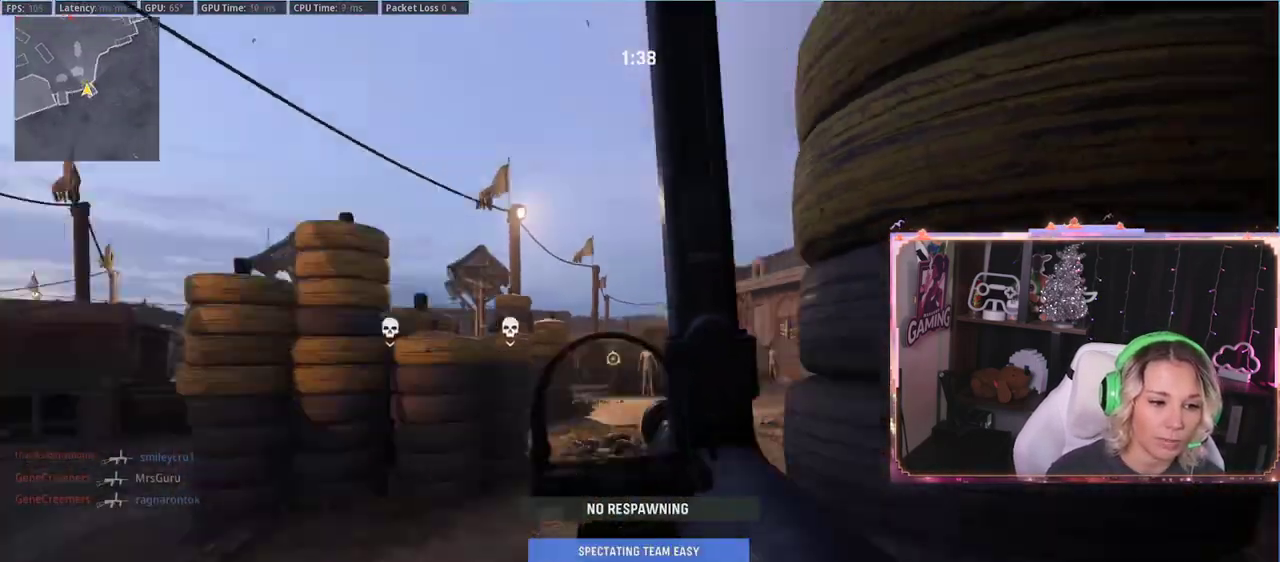
{"dt_ms": 500, "buttons": [], "left_stick": "center", "right_stick": "center", "events": [[33, "left_stick", "center"]]}